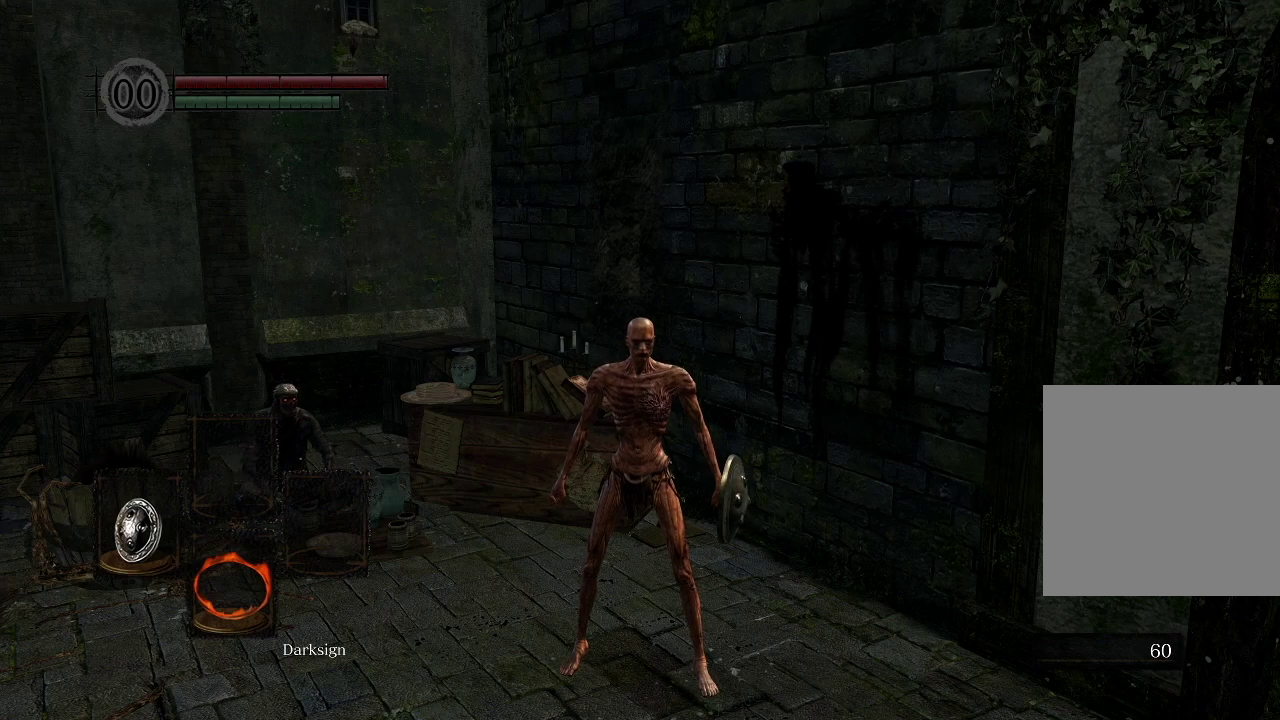
Gameplay with a controller (Xbox layout); each line is a JSON object with the inputs held at the frame after it (dt_ms = milliseconds from this image to that frame). "events" lists button and stick changes between this image and that frame as [ms after this image, input, new state], when the widget could be followed in between.
{"dt_ms": 500, "buttons": [], "left_stick": "center", "right_stick": "down", "events": [[467, "right_stick", "down"]]}
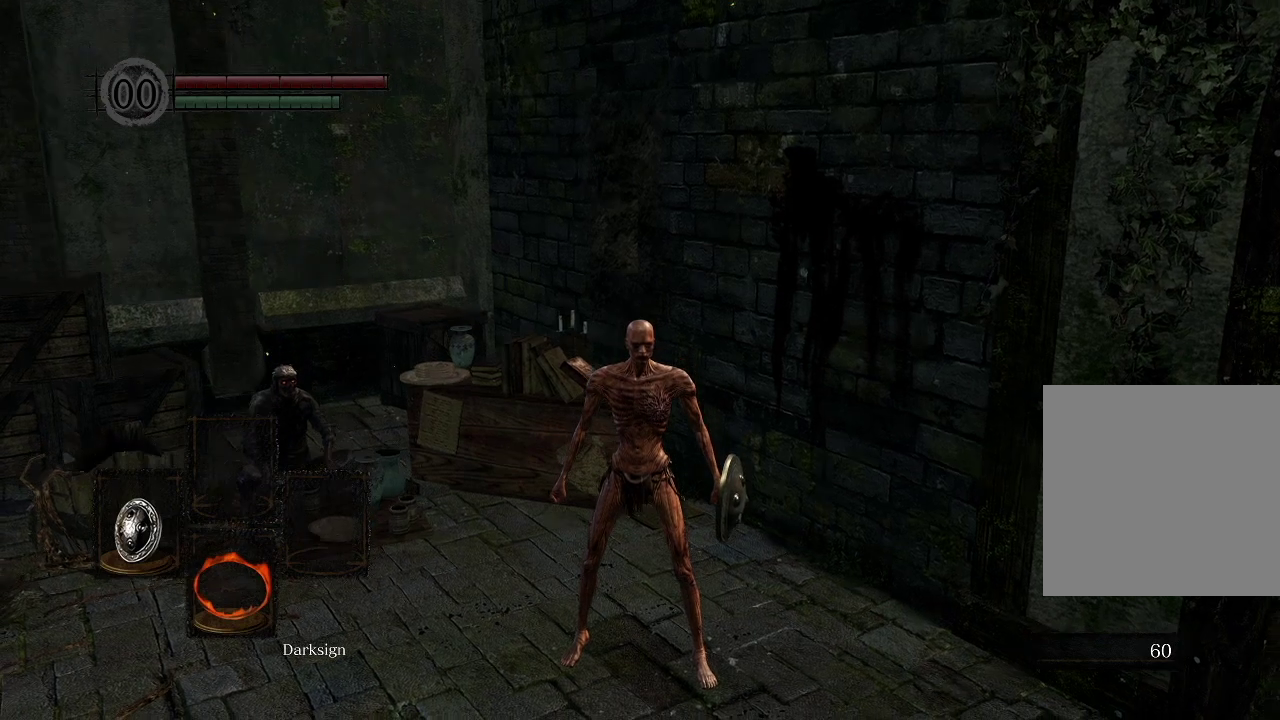
{"dt_ms": 500, "buttons": [], "left_stick": "center", "right_stick": "up-right", "events": [[83, "right_stick", "center"], [450, "right_stick", "up-right"]]}
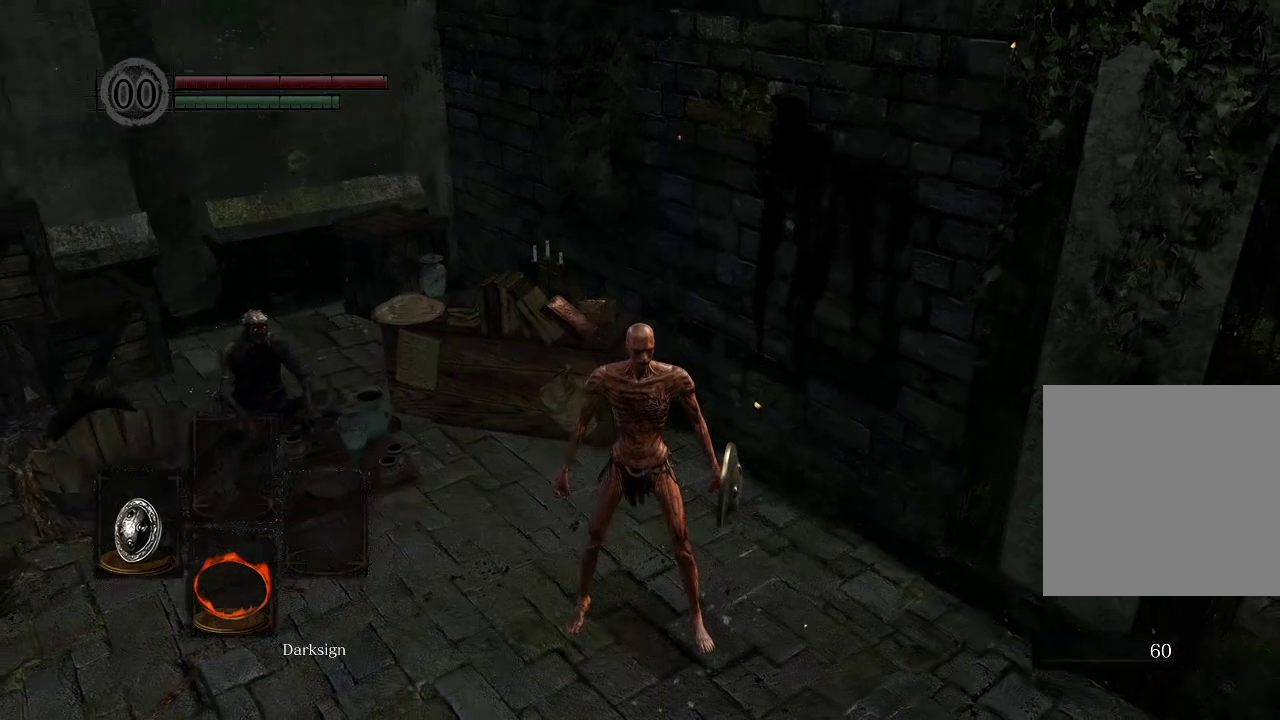
{"dt_ms": 500, "buttons": [], "left_stick": "center", "right_stick": "up", "events": [[100, "right_stick", "center"], [417, "right_stick", "up"]]}
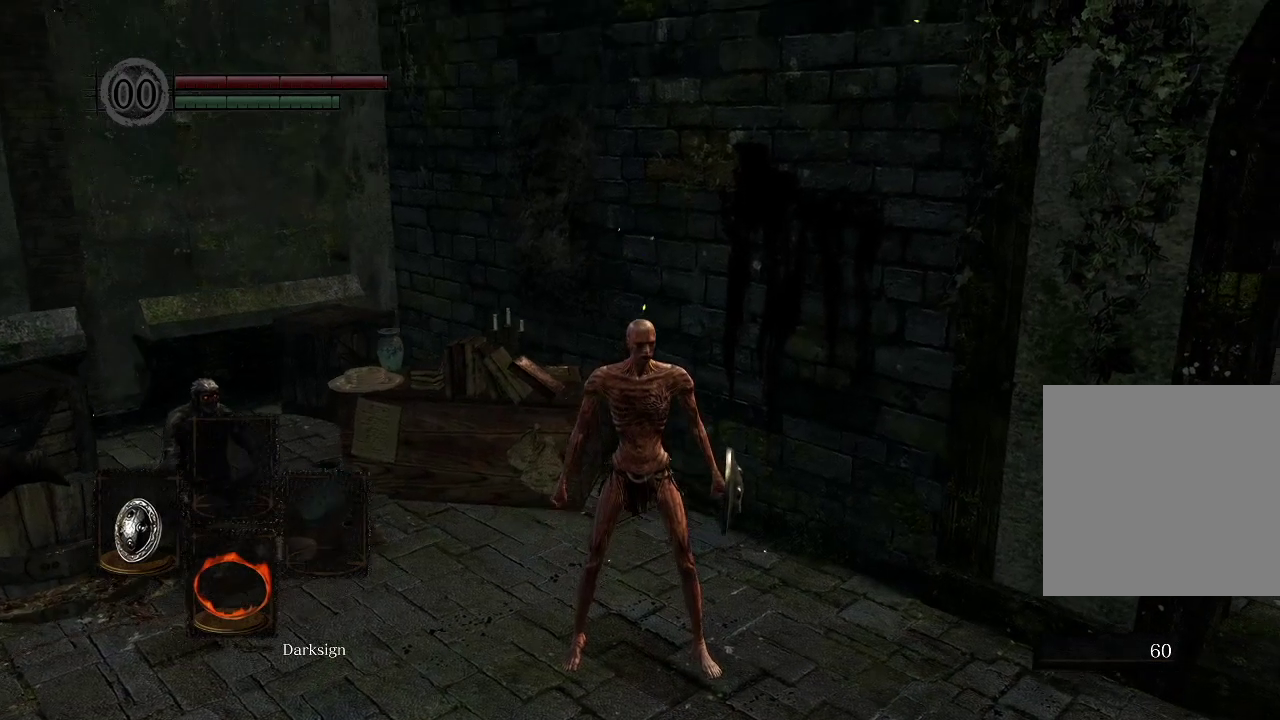
{"dt_ms": 600, "buttons": [], "left_stick": "center", "right_stick": "center", "events": [[17, "right_stick", "center"]]}
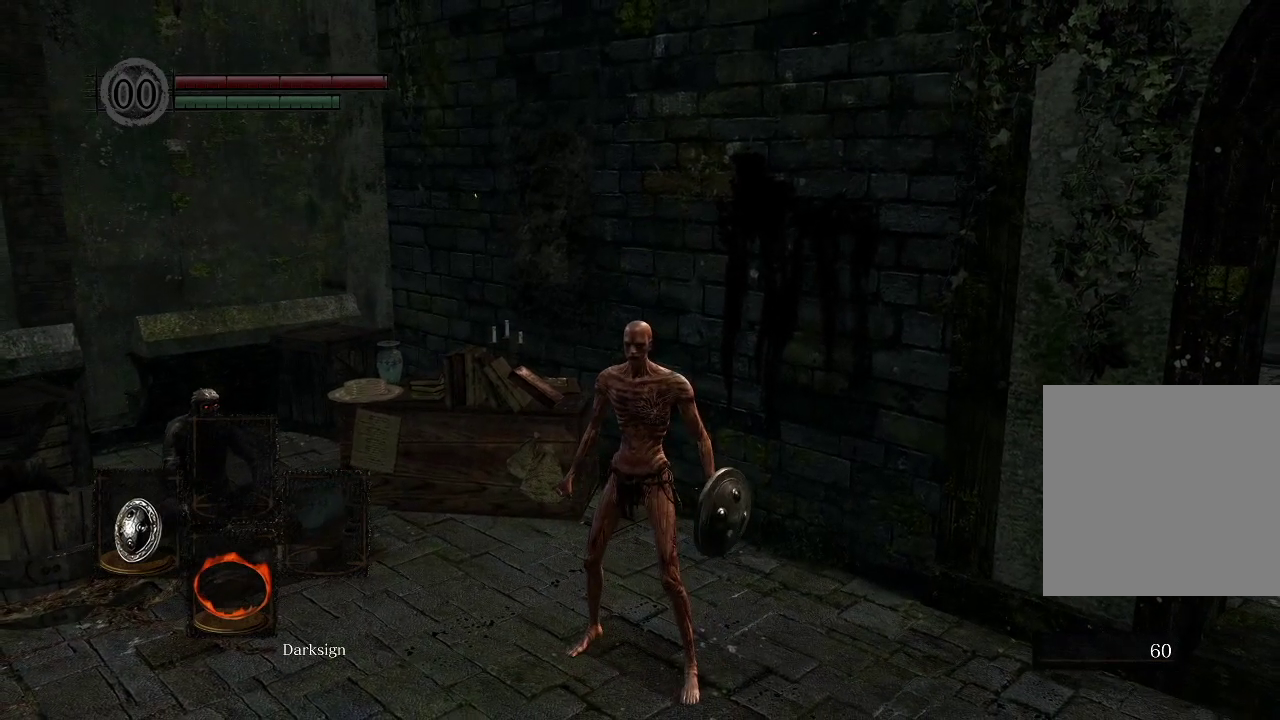
{"dt_ms": 300, "buttons": [], "left_stick": "center", "right_stick": "center", "events": [[67, "right_stick", "right"], [267, "right_stick", "center"]]}
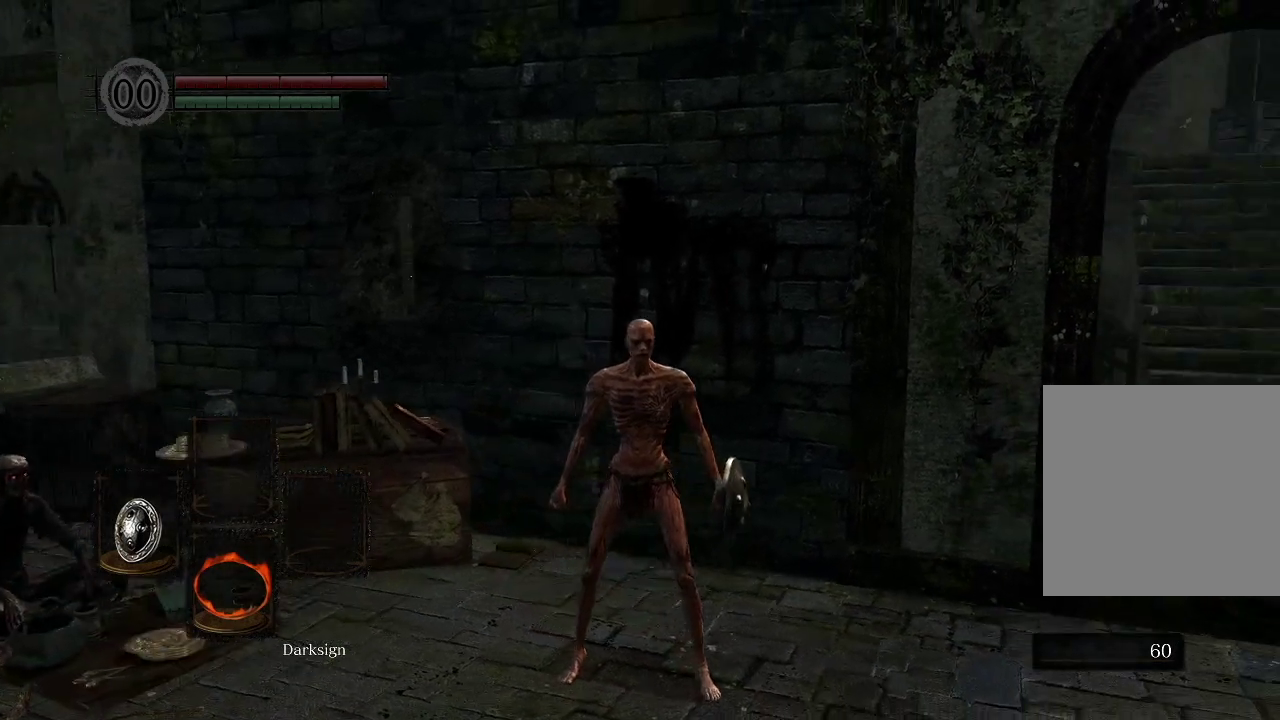
{"dt_ms": 500, "buttons": [], "left_stick": "center", "right_stick": "center", "events": [[283, "right_stick", "left"], [450, "right_stick", "center"]]}
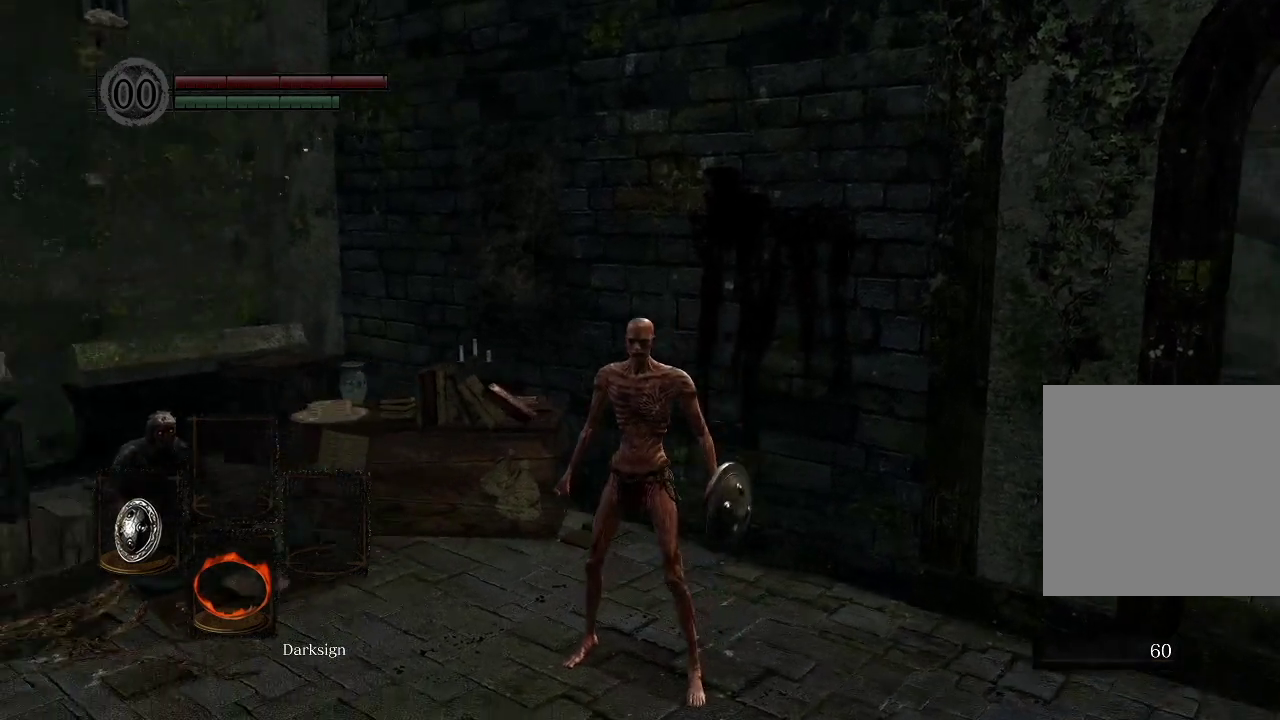
{"dt_ms": 600, "buttons": [], "left_stick": "center", "right_stick": "center", "events": [[200, "right_stick", "right"], [300, "right_stick", "center"]]}
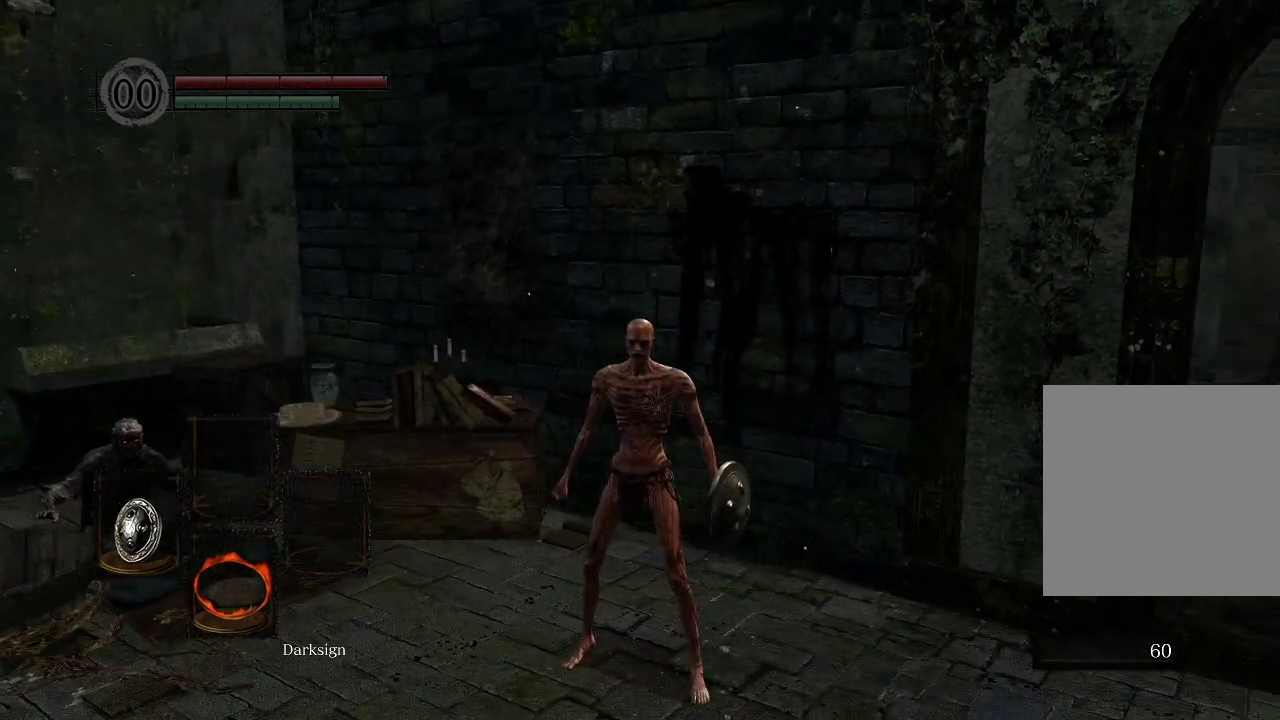
{"dt_ms": 500, "buttons": [], "left_stick": "center", "right_stick": "center", "events": []}
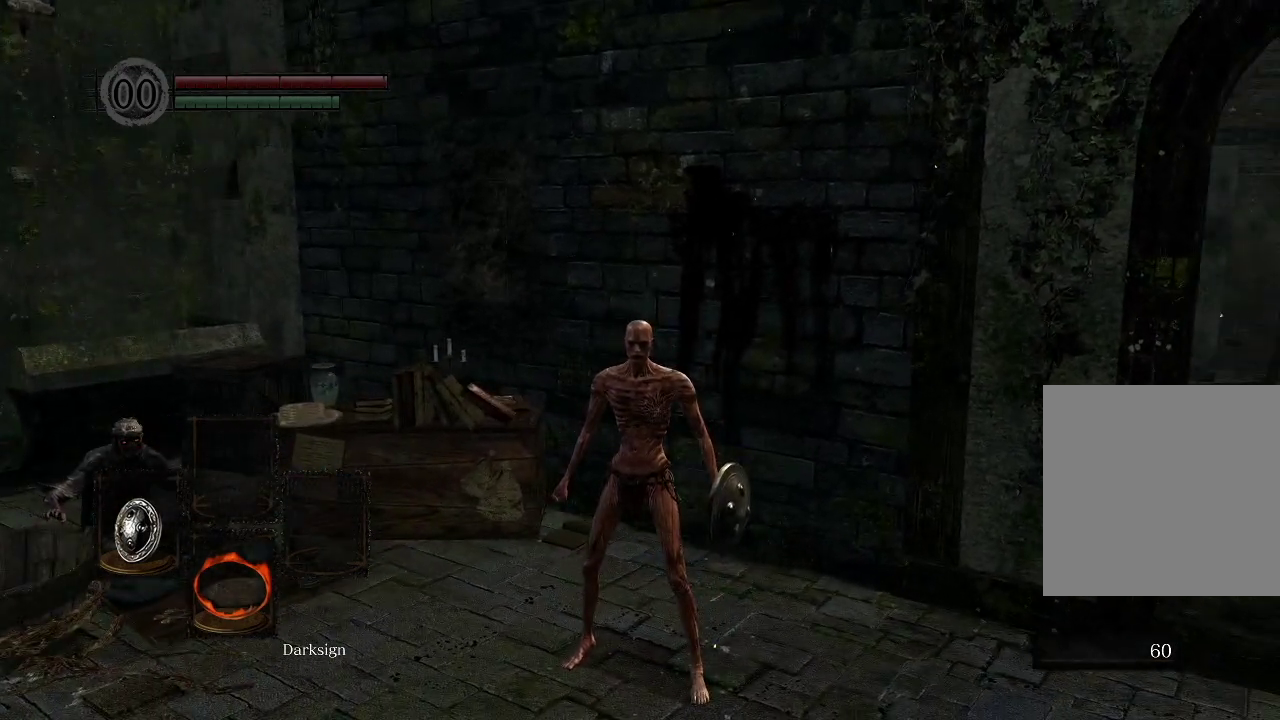
{"dt_ms": 300, "buttons": ["START"], "left_stick": "center", "right_stick": "center", "events": [[283, "START", "down"]]}
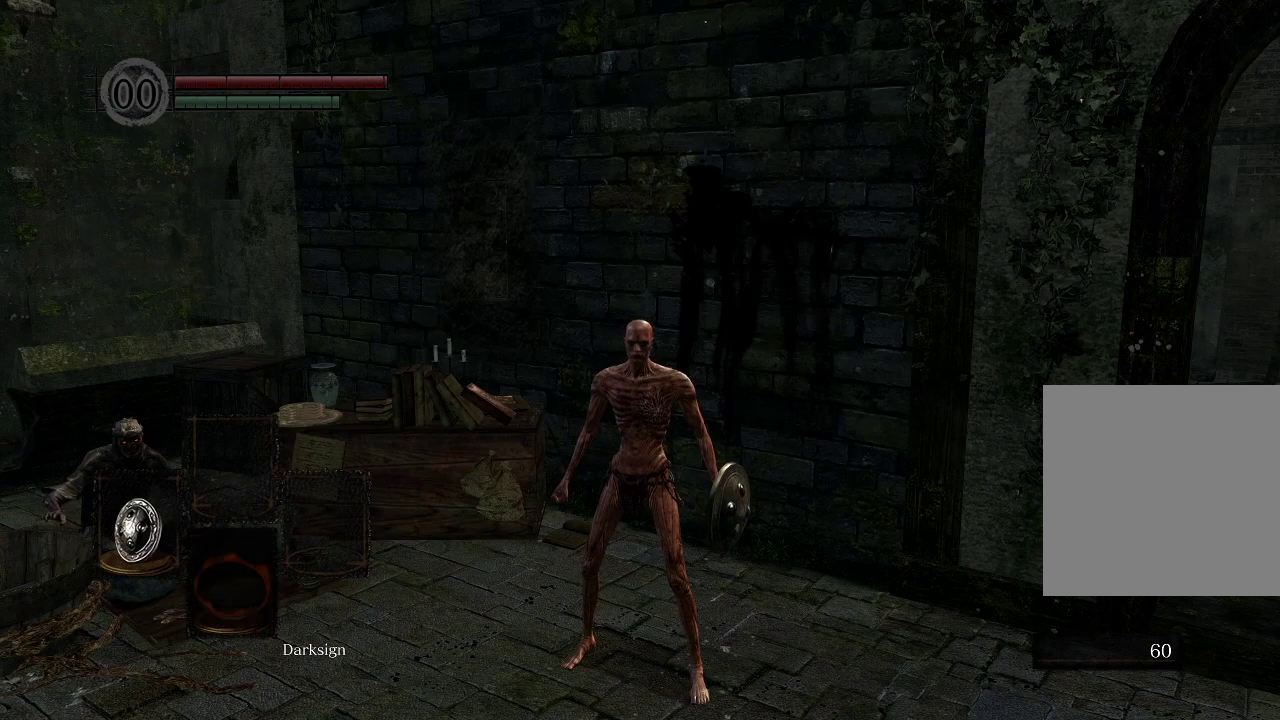
{"dt_ms": 400, "buttons": ["A"], "left_stick": "center", "right_stick": "center", "events": [[200, "START", "up"], [350, "A", "down"]]}
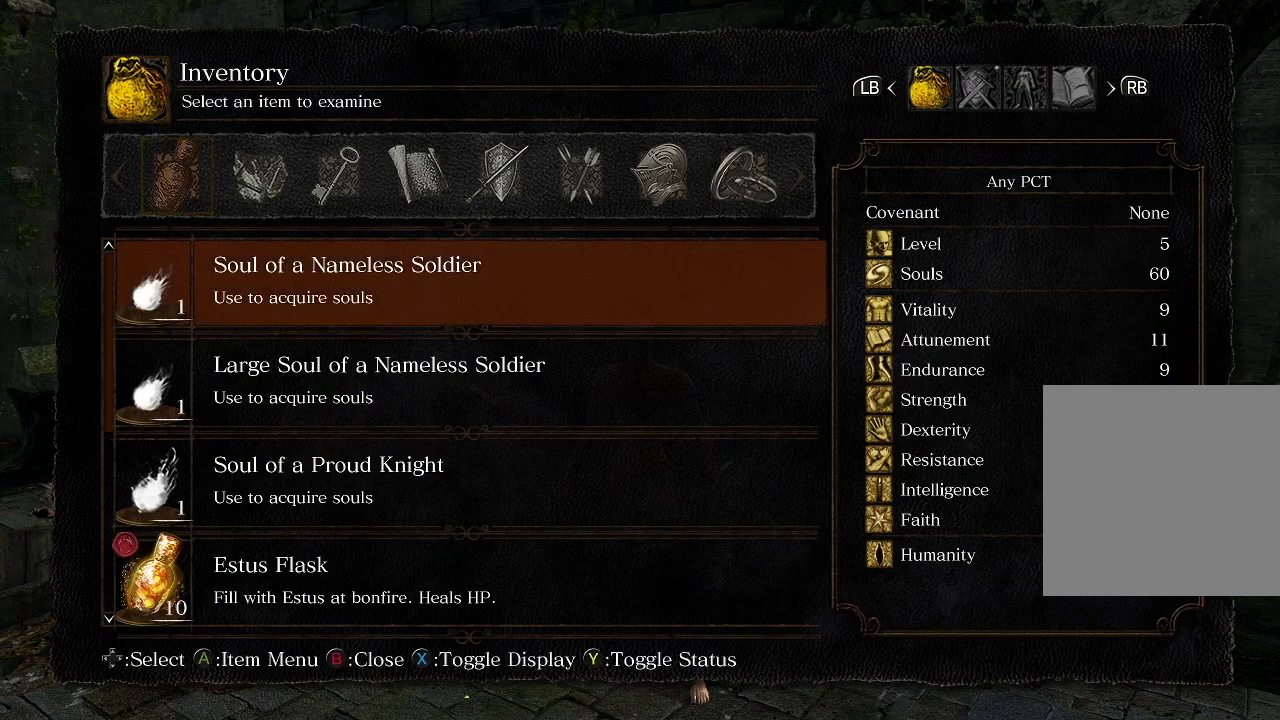
{"dt_ms": 300, "buttons": [], "left_stick": "center", "right_stick": "center", "events": [[100, "A", "up"]]}
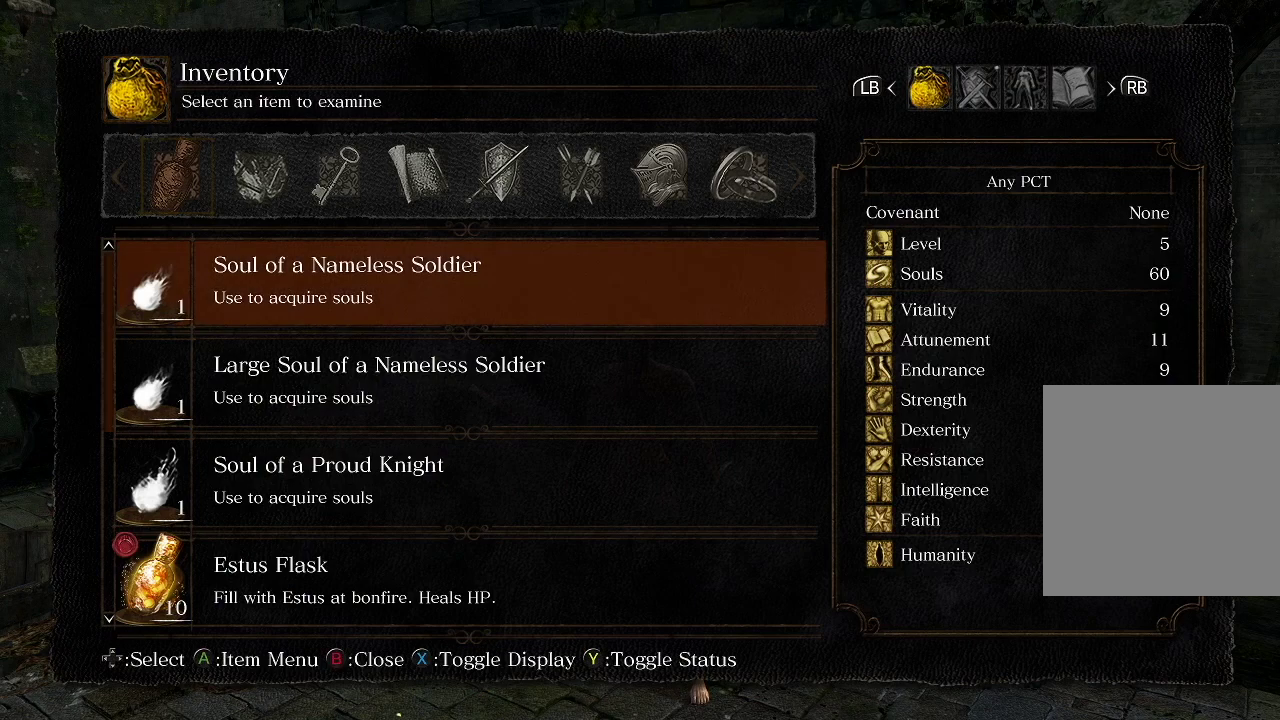
{"dt_ms": 300, "buttons": ["DPAD_DOWN"], "left_stick": "center", "right_stick": "center", "events": [[117, "DPAD_DOWN", "down"], [183, "DPAD_DOWN", "up"], [267, "DPAD_DOWN", "down"]]}
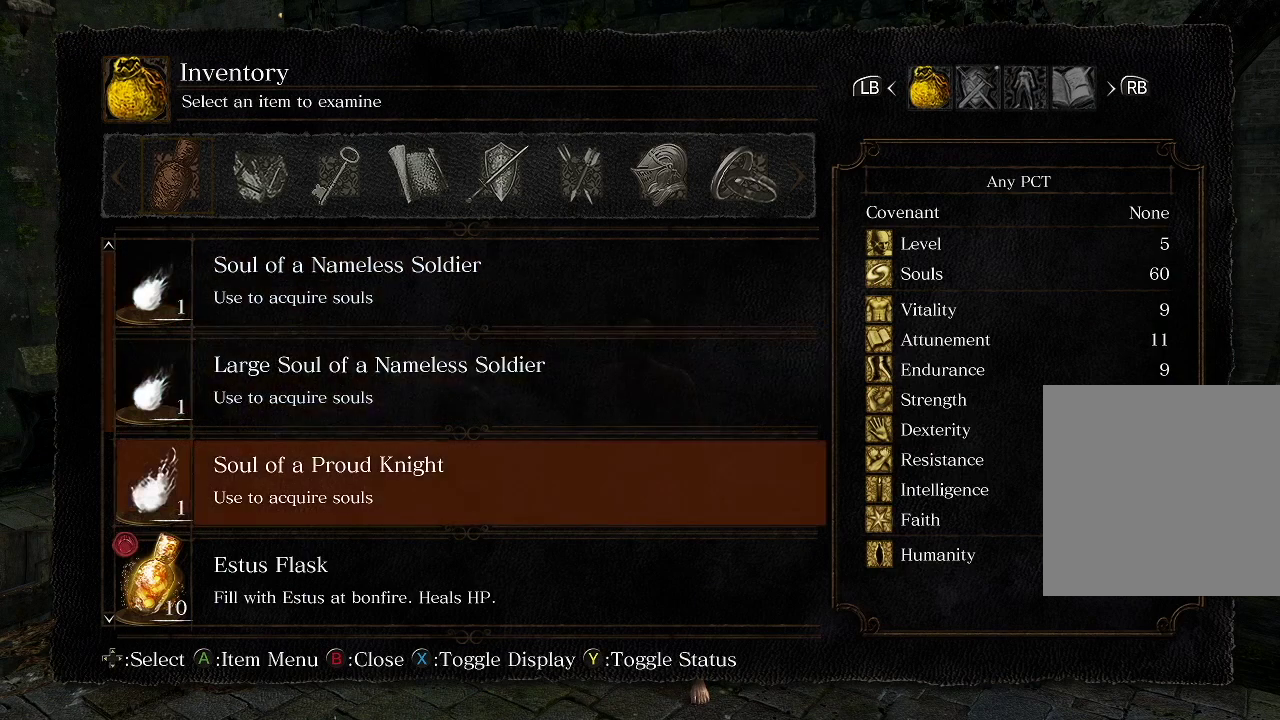
{"dt_ms": 300, "buttons": ["DPAD_UP"], "left_stick": "center", "right_stick": "center", "events": [[67, "DPAD_DOWN", "up"], [300, "DPAD_UP", "down"]]}
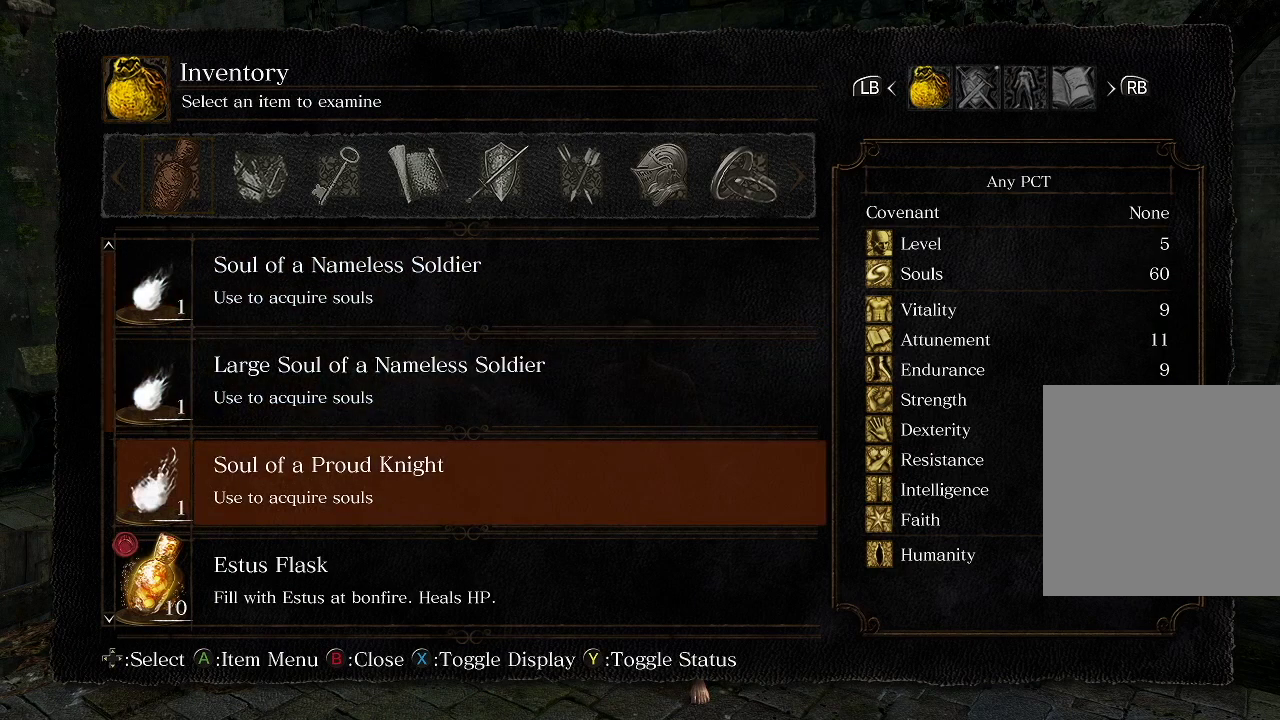
{"dt_ms": 200, "buttons": ["DPAD_UP"], "left_stick": "center", "right_stick": "center", "events": [[83, "DPAD_UP", "up"], [183, "DPAD_UP", "down"]]}
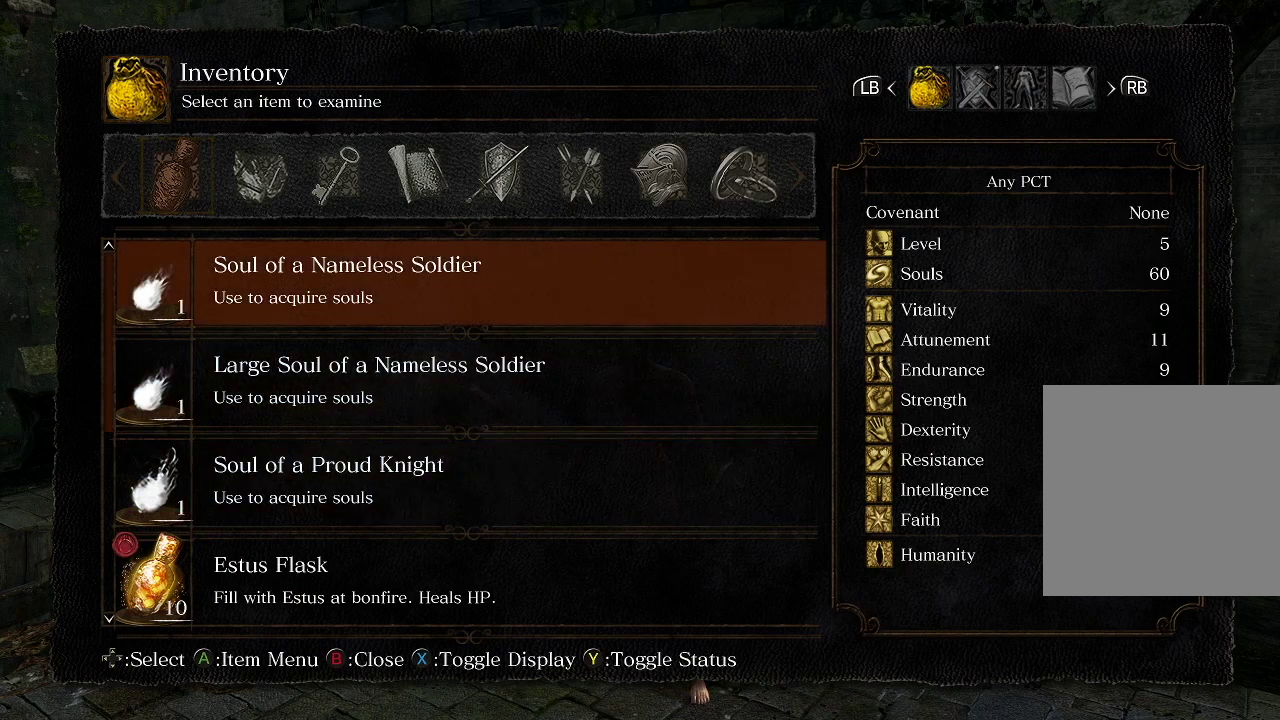
{"dt_ms": 700, "buttons": [], "left_stick": "center", "right_stick": "center", "events": [[100, "DPAD_UP", "up"]]}
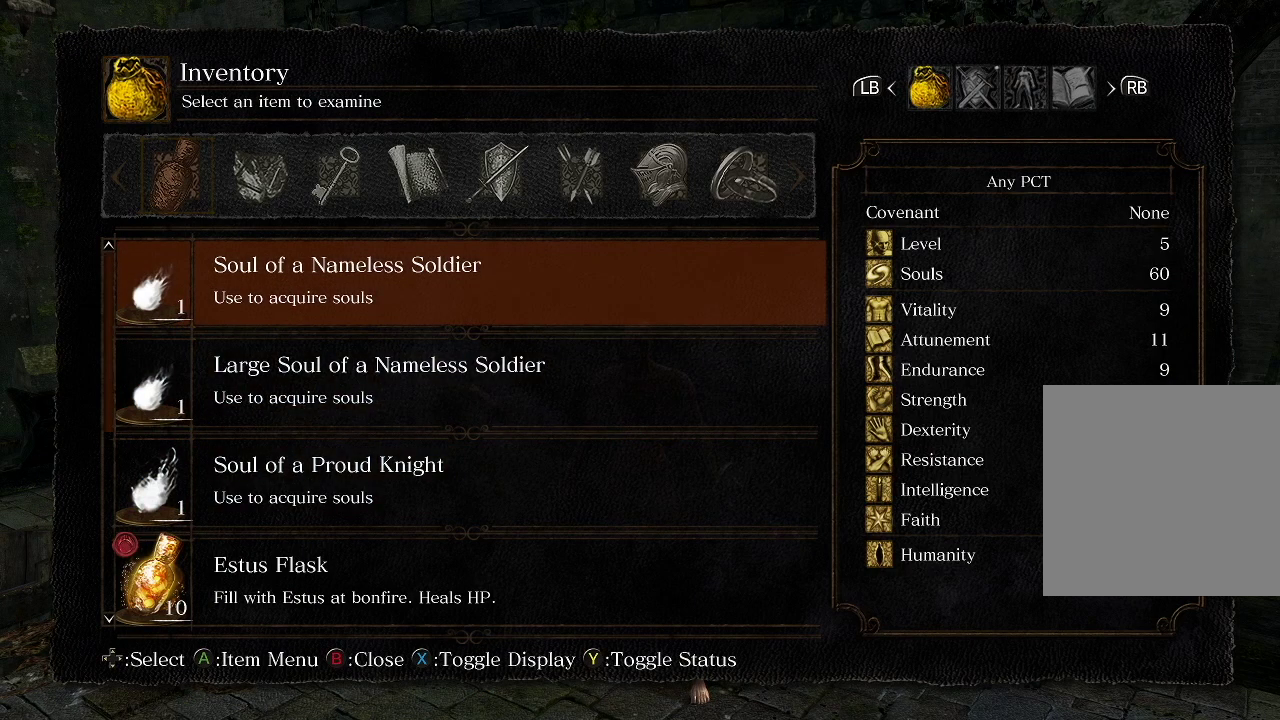
{"dt_ms": 500, "buttons": [], "left_stick": "center", "right_stick": "center", "events": []}
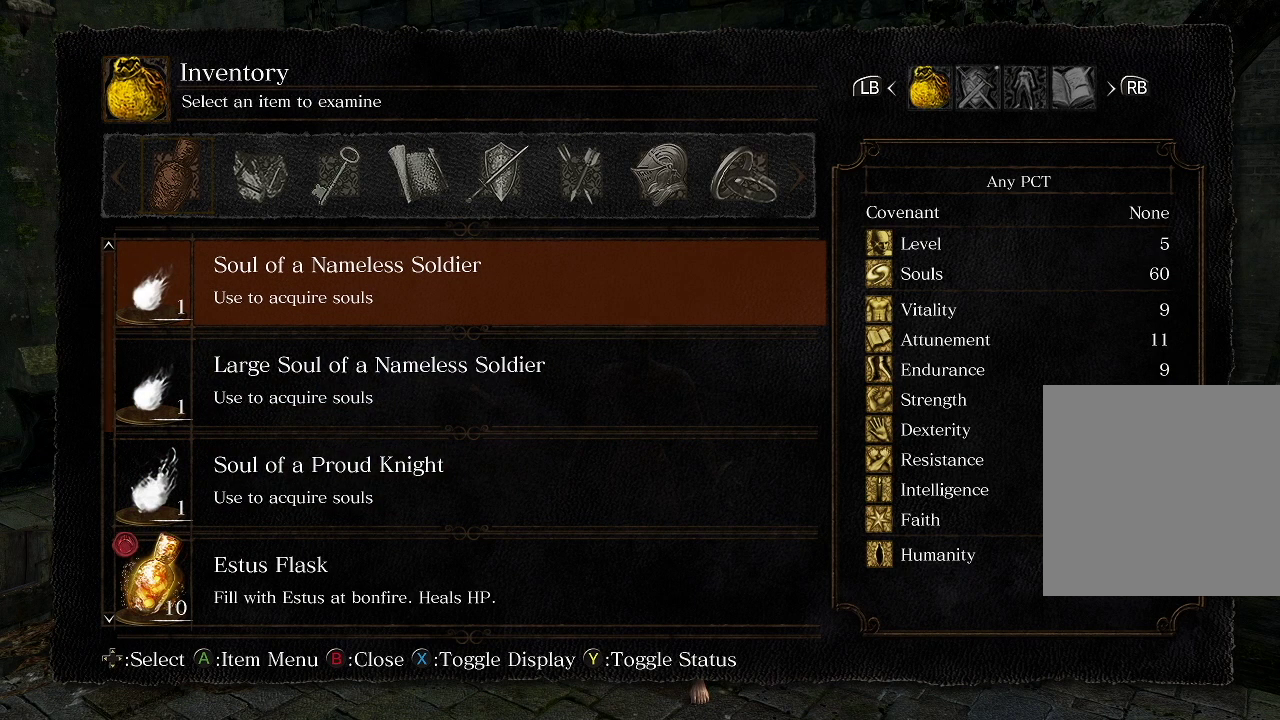
{"dt_ms": 300, "buttons": ["L1"], "left_stick": "center", "right_stick": "center", "events": [[250, "L1", "down"]]}
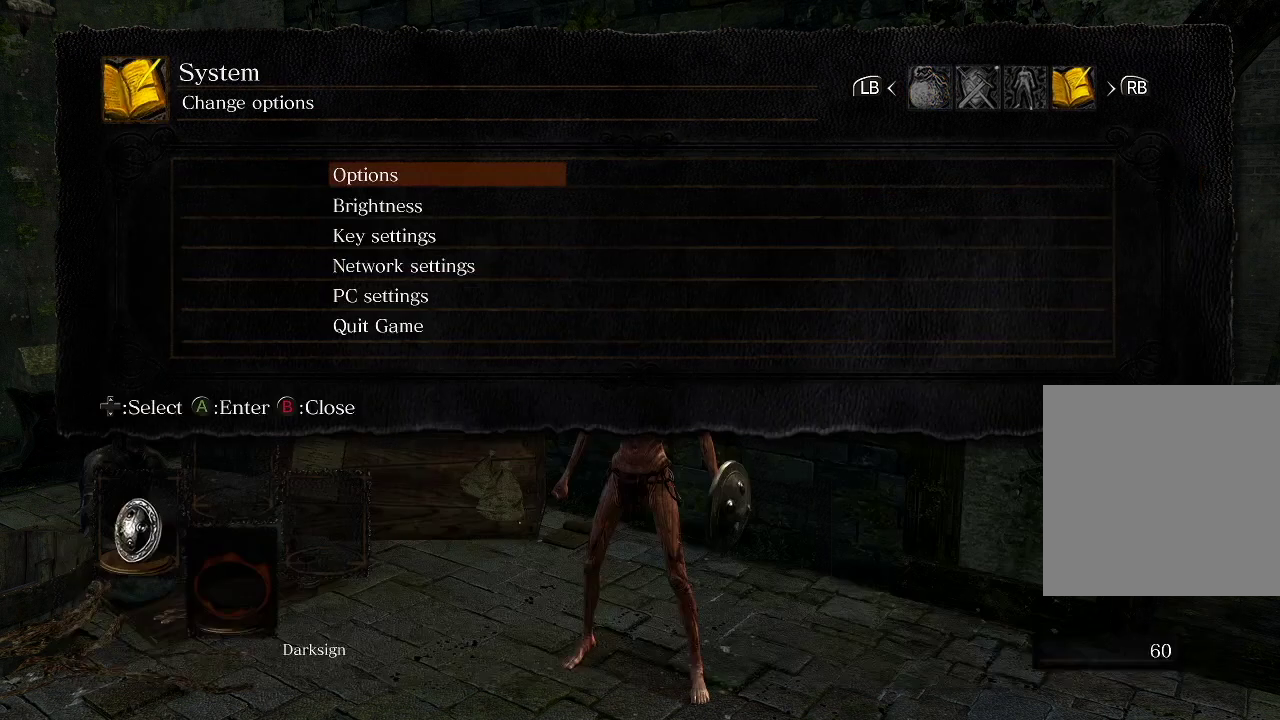
{"dt_ms": 700, "buttons": [], "left_stick": "center", "right_stick": "center", "events": [[17, "L1", "up"], [517, "DPAD_DOWN", "down"], [583, "DPAD_DOWN", "up"]]}